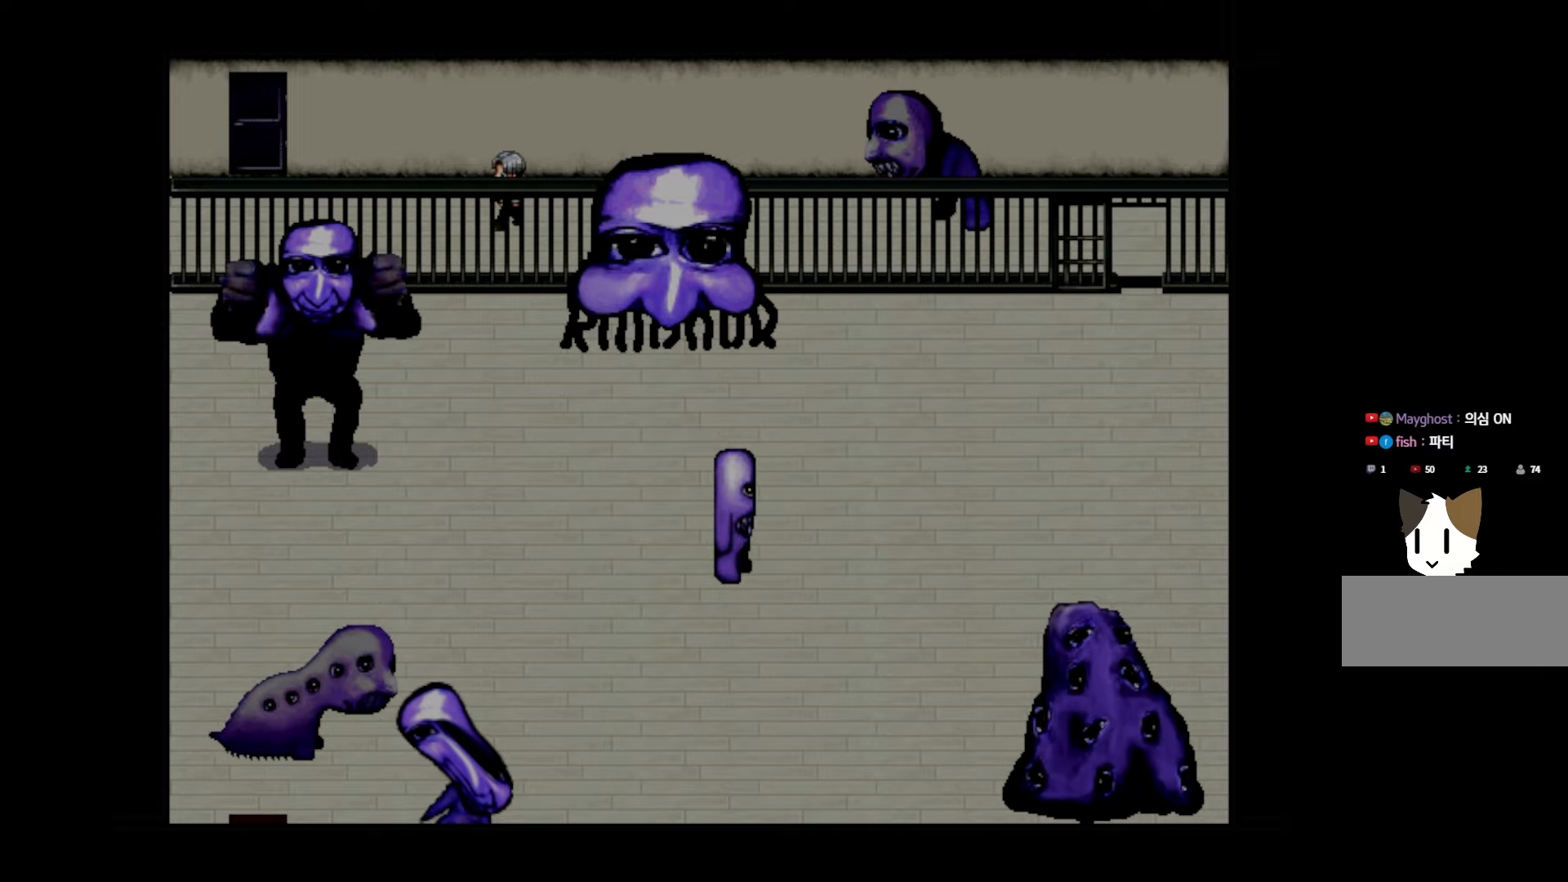
Gameplay with keyboard and mouse; each line is a JSON object with the keys held at the frame after it. "events" lists presses ("down") and releases ("up") of "1", "2", "3", "4", "5", "6", "7", "a", "d", "e", "q", "r", "s", "space" and "w" between this image and that frame as [ms after this image, input, new state], when the widget could be followed in between. No other keys are recorded. Mouse buttons are not recorded. Not read: mouse_move.
{"keys": [], "events": [[233, "space", "down"], [367, "space", "up"]]}
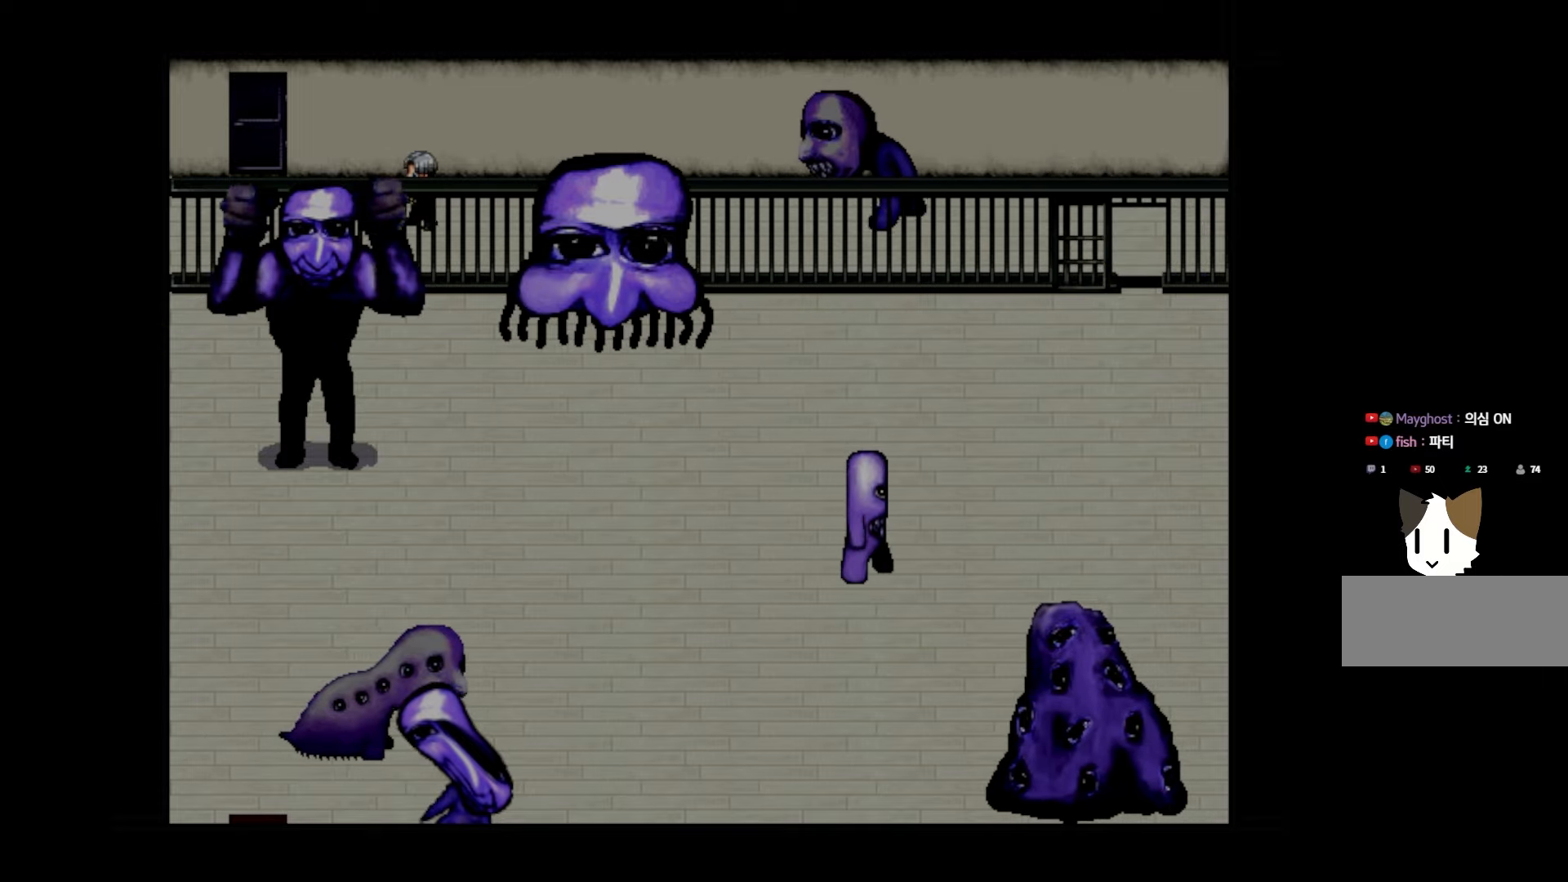
{"keys": [], "events": []}
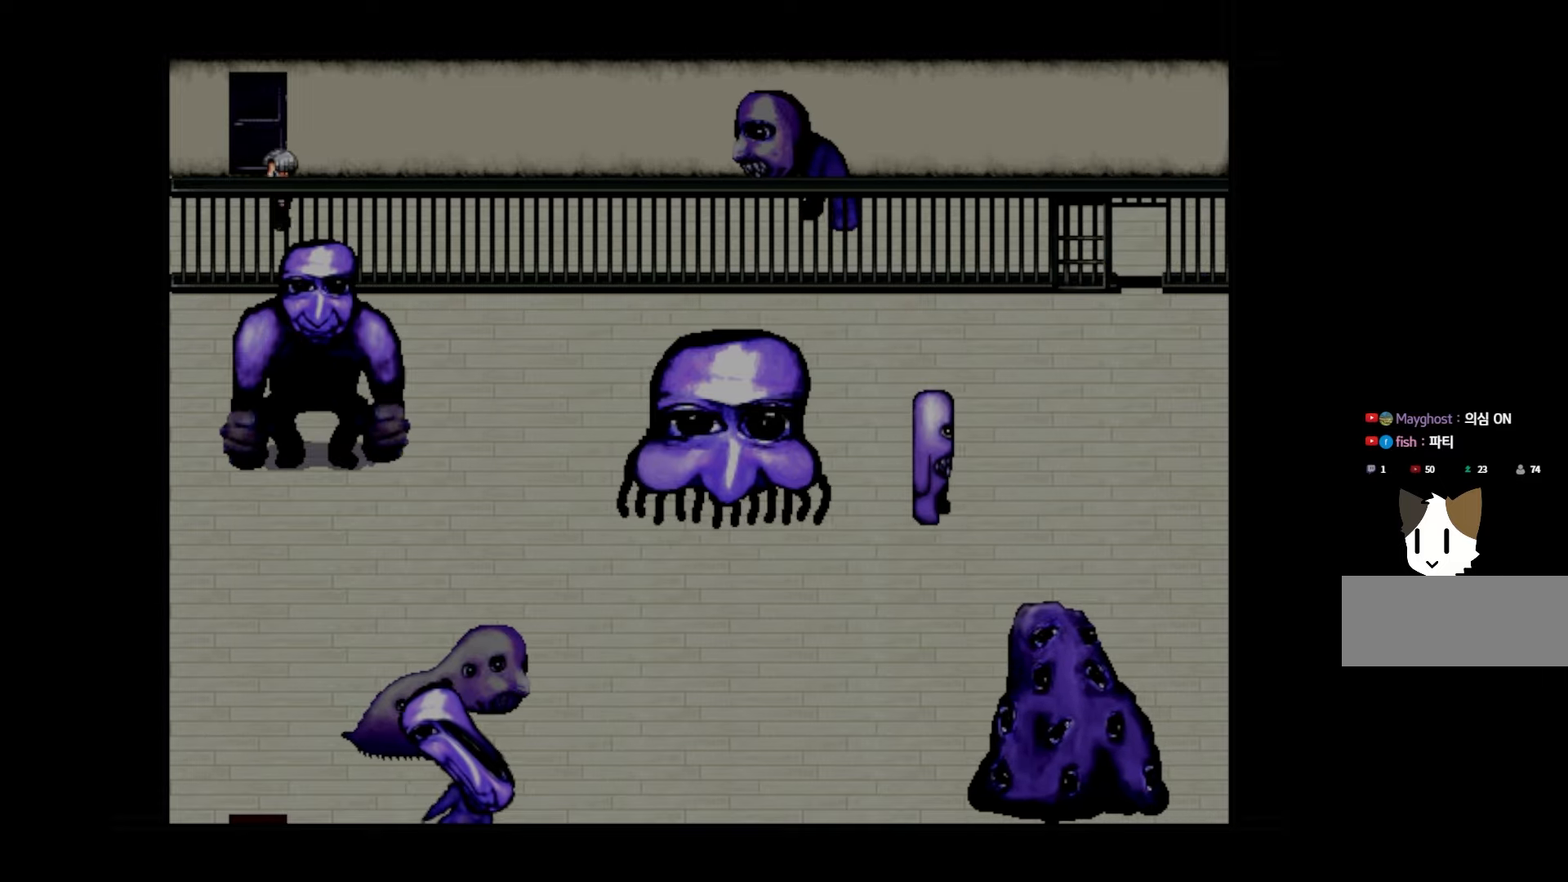
{"keys": [], "events": [[83, "space", "down"], [200, "space", "up"]]}
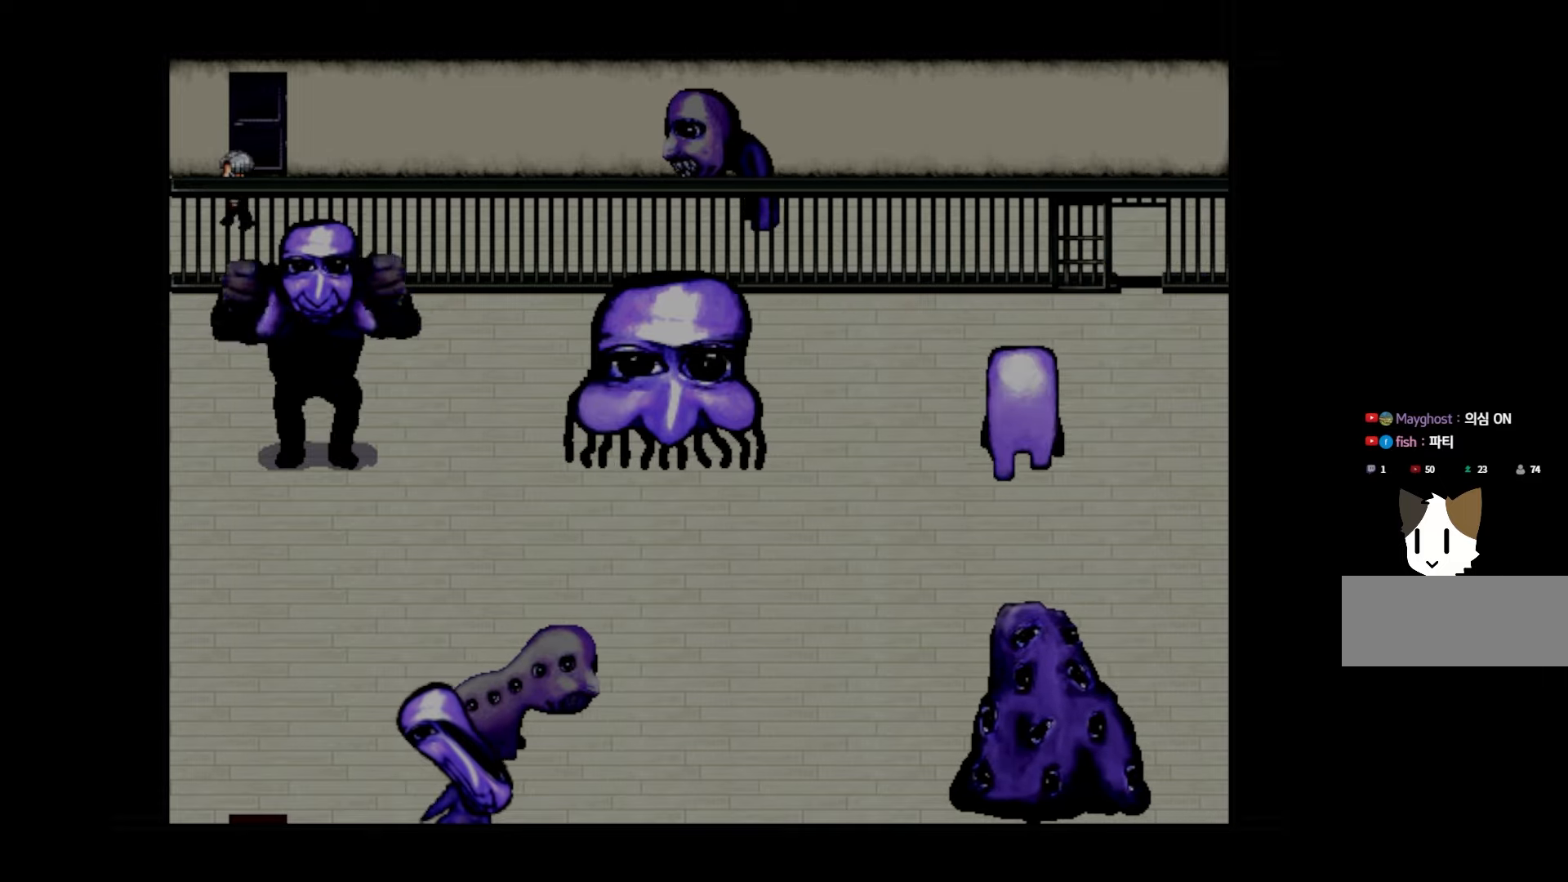
{"keys": [], "events": [[267, "space", "down"], [367, "space", "up"]]}
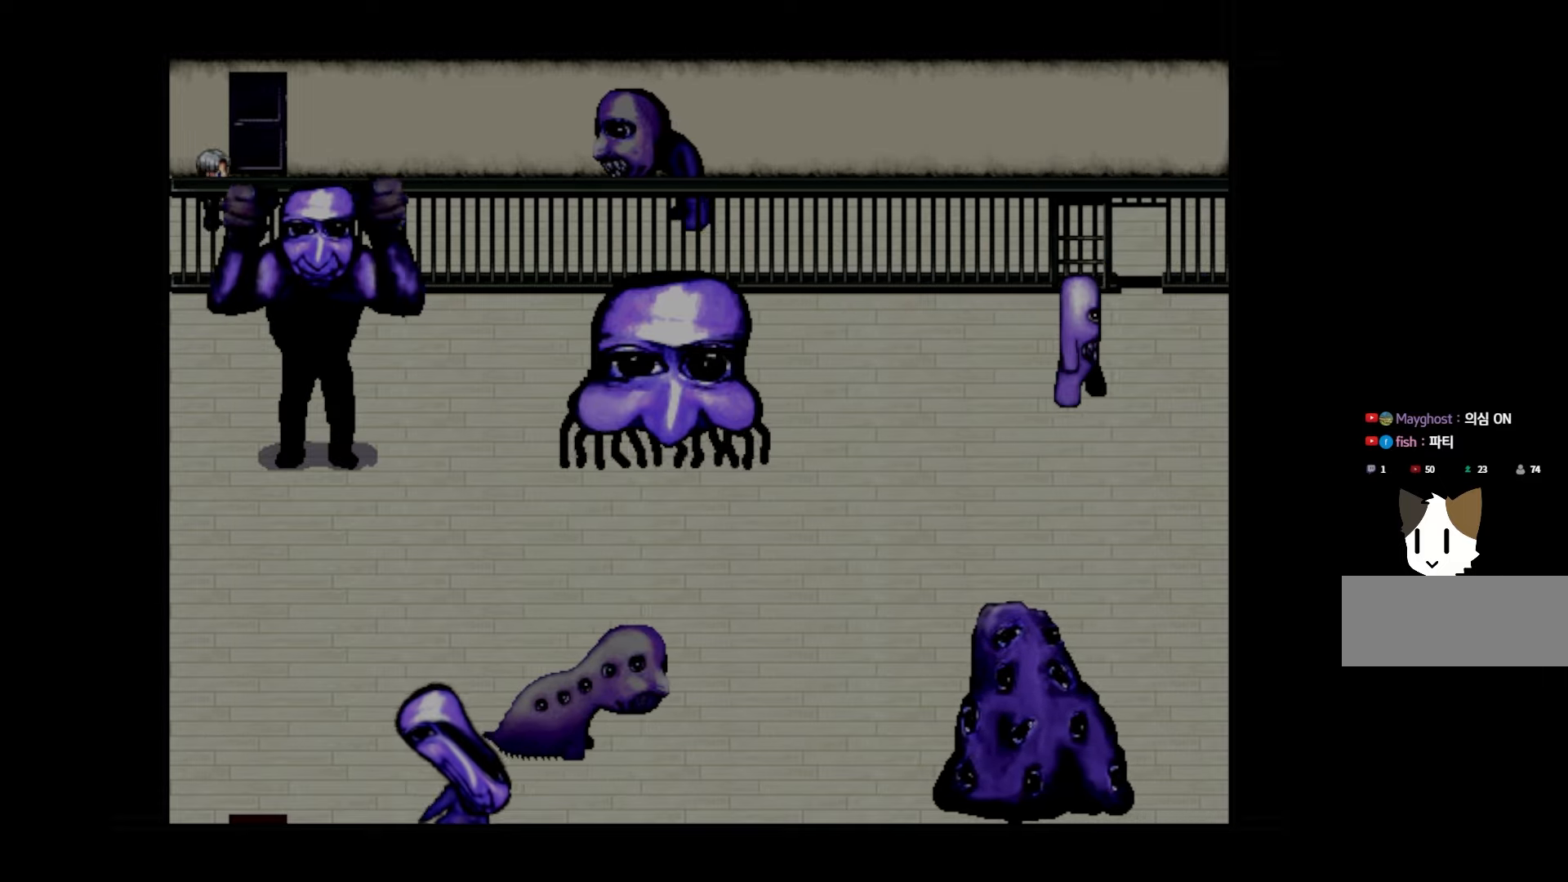
{"keys": ["space"], "events": [[133, "space", "down"], [200, "space", "up"], [250, "space", "down"], [317, "space", "up"], [367, "space", "down"], [417, "space", "up"], [467, "space", "down"]]}
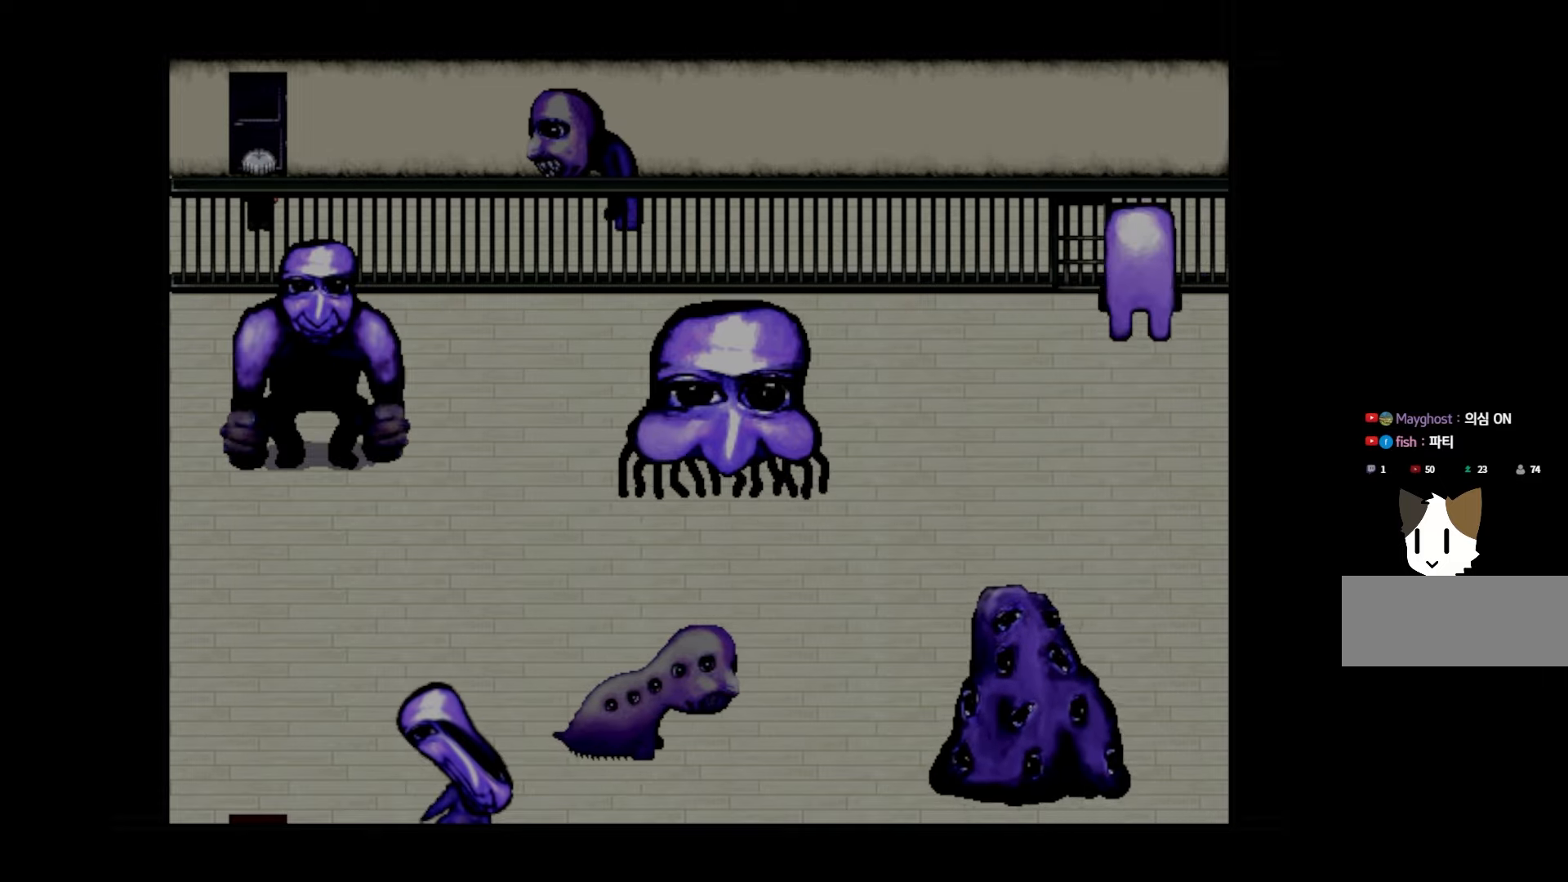
{"keys": ["space"], "events": [[17, "space", "up"], [50, "space", "down"], [133, "space", "up"], [167, "space", "down"], [233, "space", "up"], [283, "space", "down"], [333, "space", "up"], [383, "space", "down"], [450, "space", "up"], [483, "space", "down"]]}
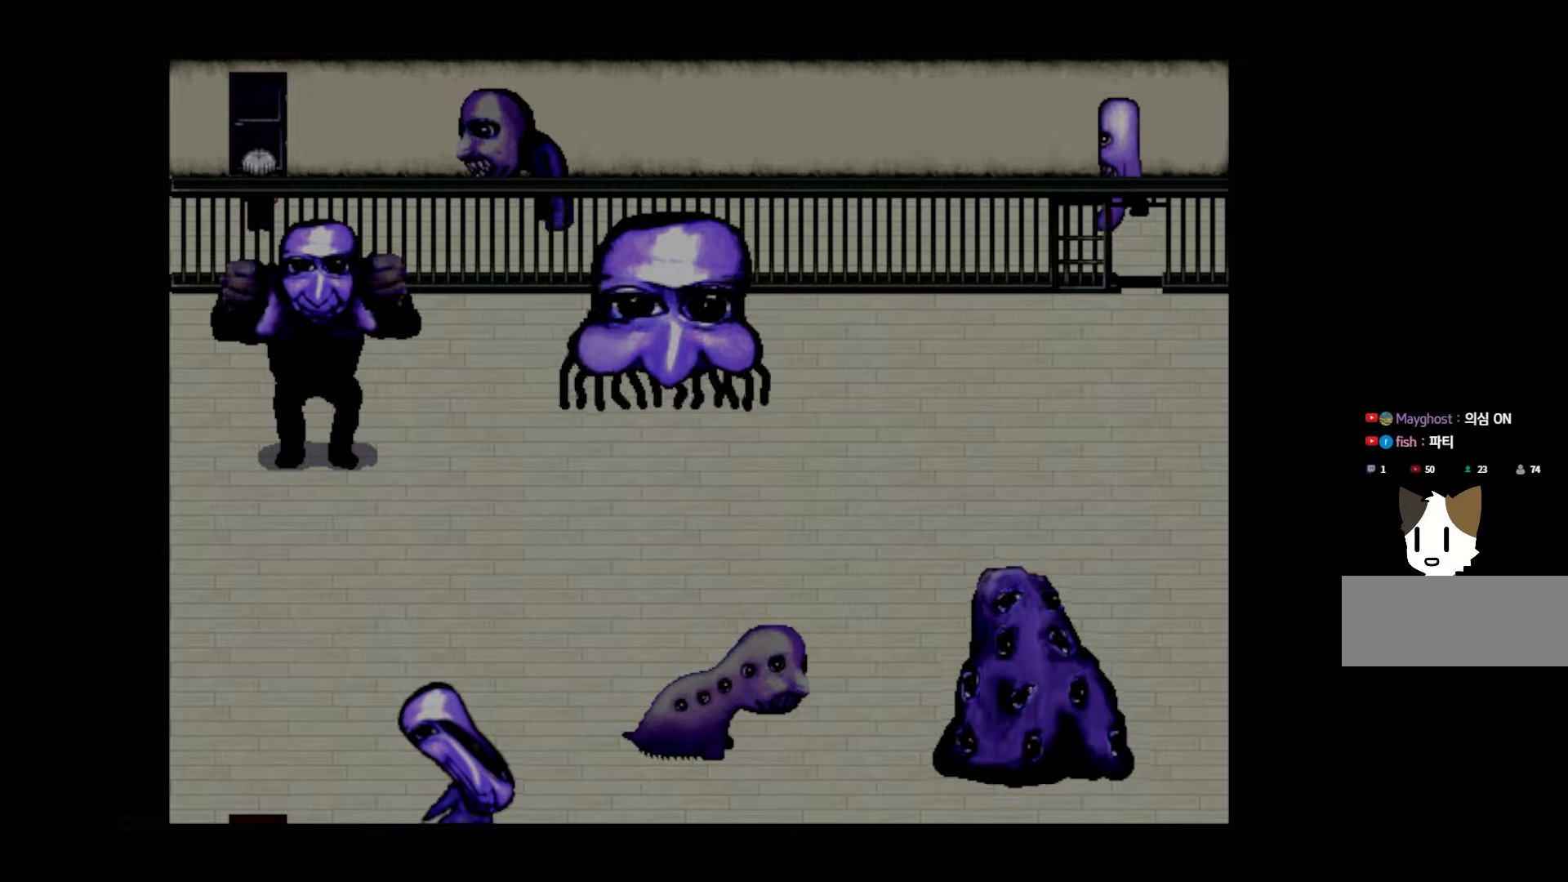
{"keys": ["space"], "events": [[50, "space", "up"], [83, "space", "down"], [150, "space", "up"], [200, "space", "down"], [267, "space", "up"], [300, "space", "down"]]}
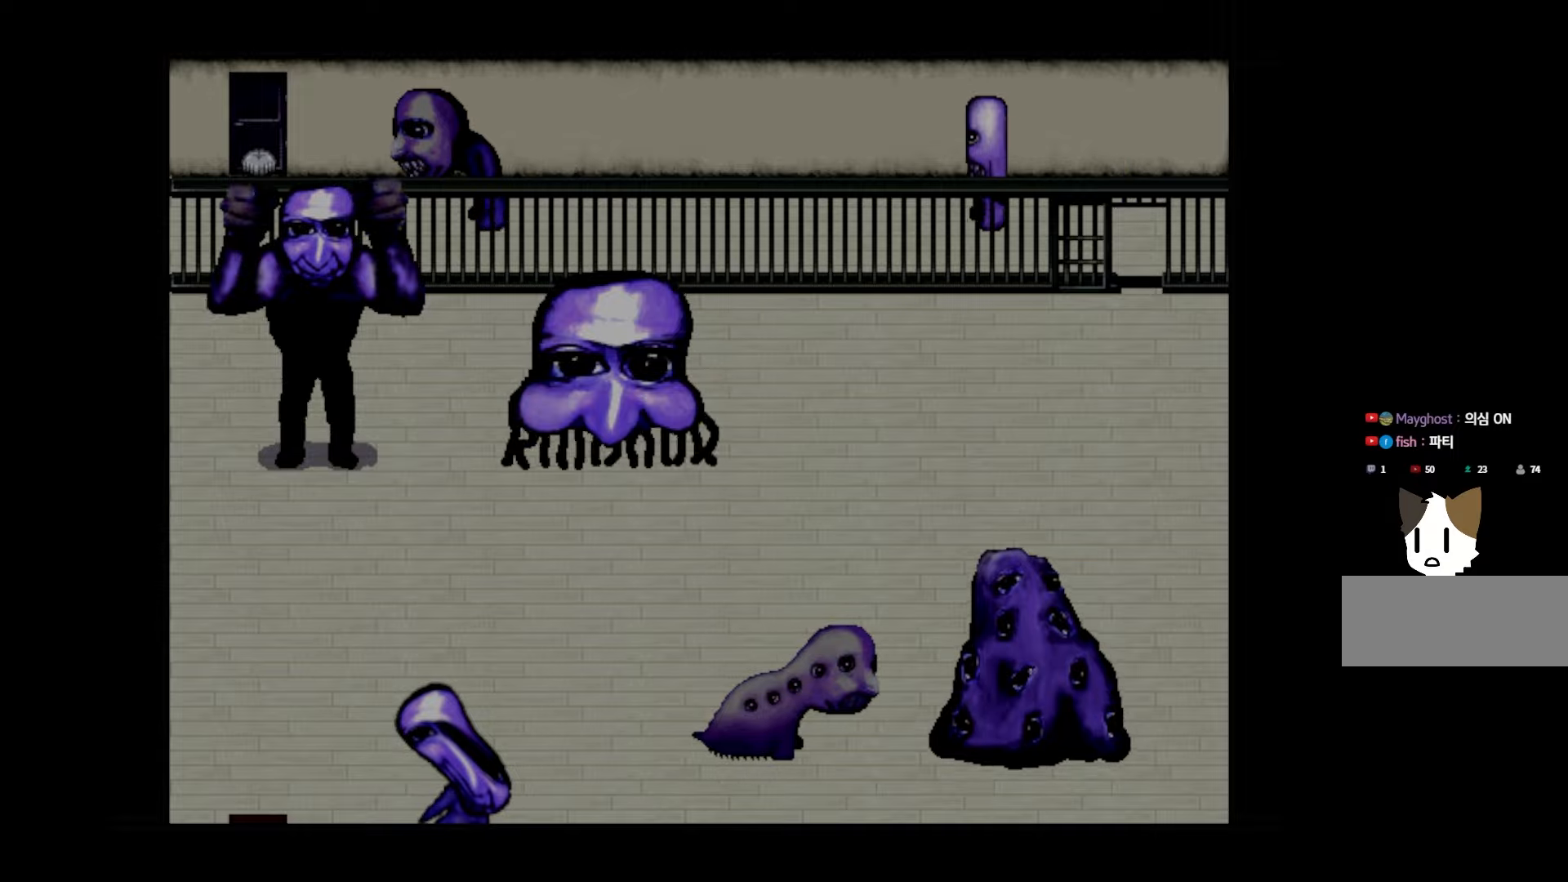
{"keys": ["space"], "events": [[33, "space", "up"], [100, "space", "down"], [150, "space", "up"], [167, "space", "down"], [233, "space", "up"], [267, "space", "down"], [317, "space", "up"], [367, "space", "down"], [417, "space", "up"], [483, "space", "down"]]}
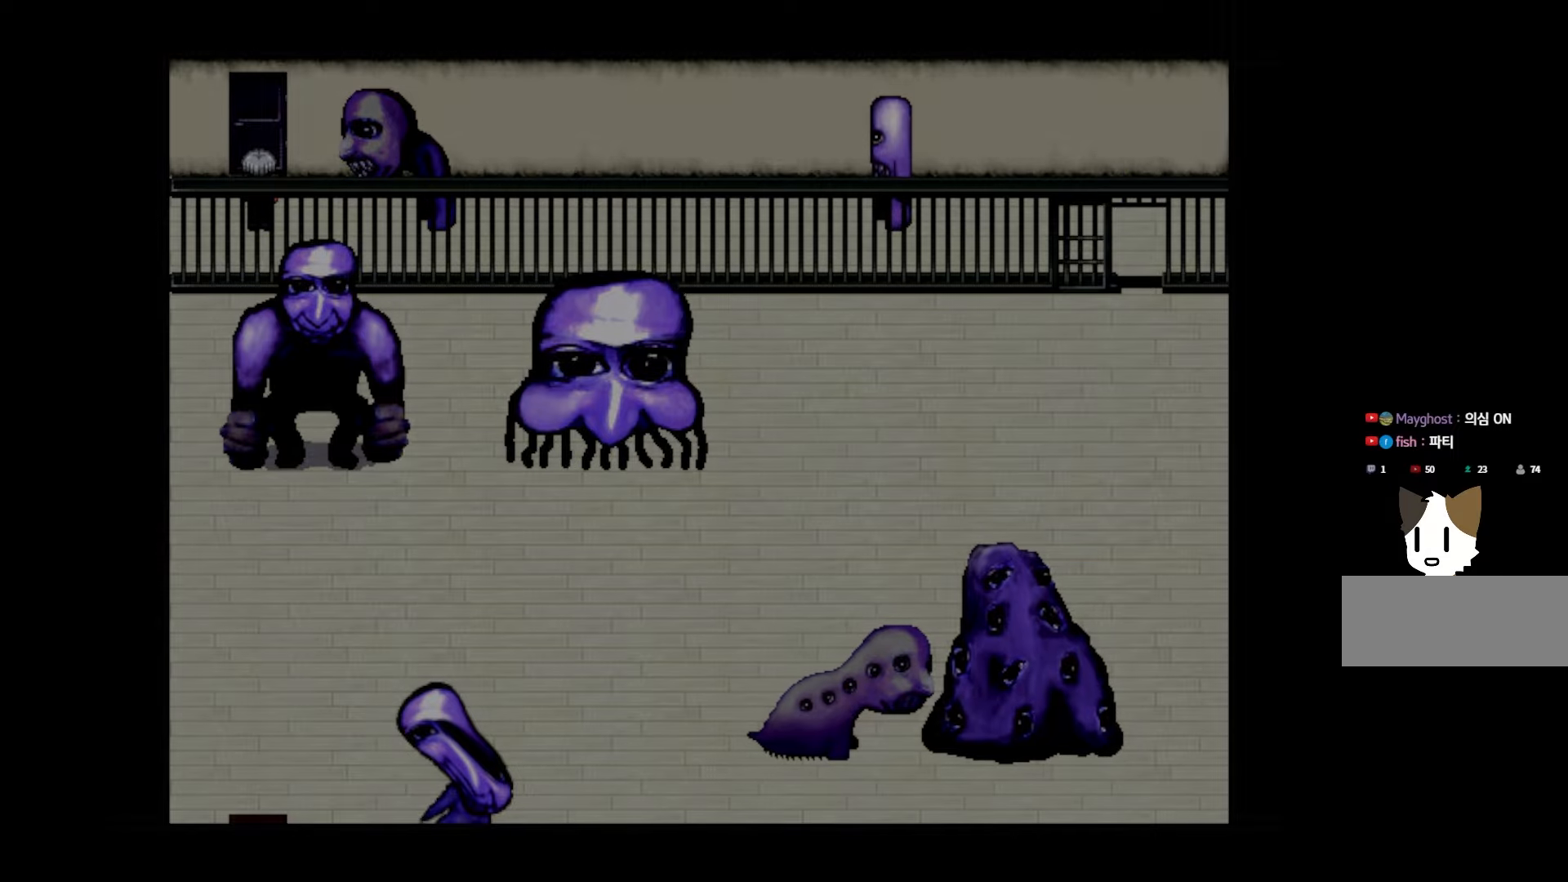
{"keys": [], "events": [[17, "space", "up"], [83, "space", "down"], [133, "space", "up"], [200, "space", "down"], [250, "space", "up"]]}
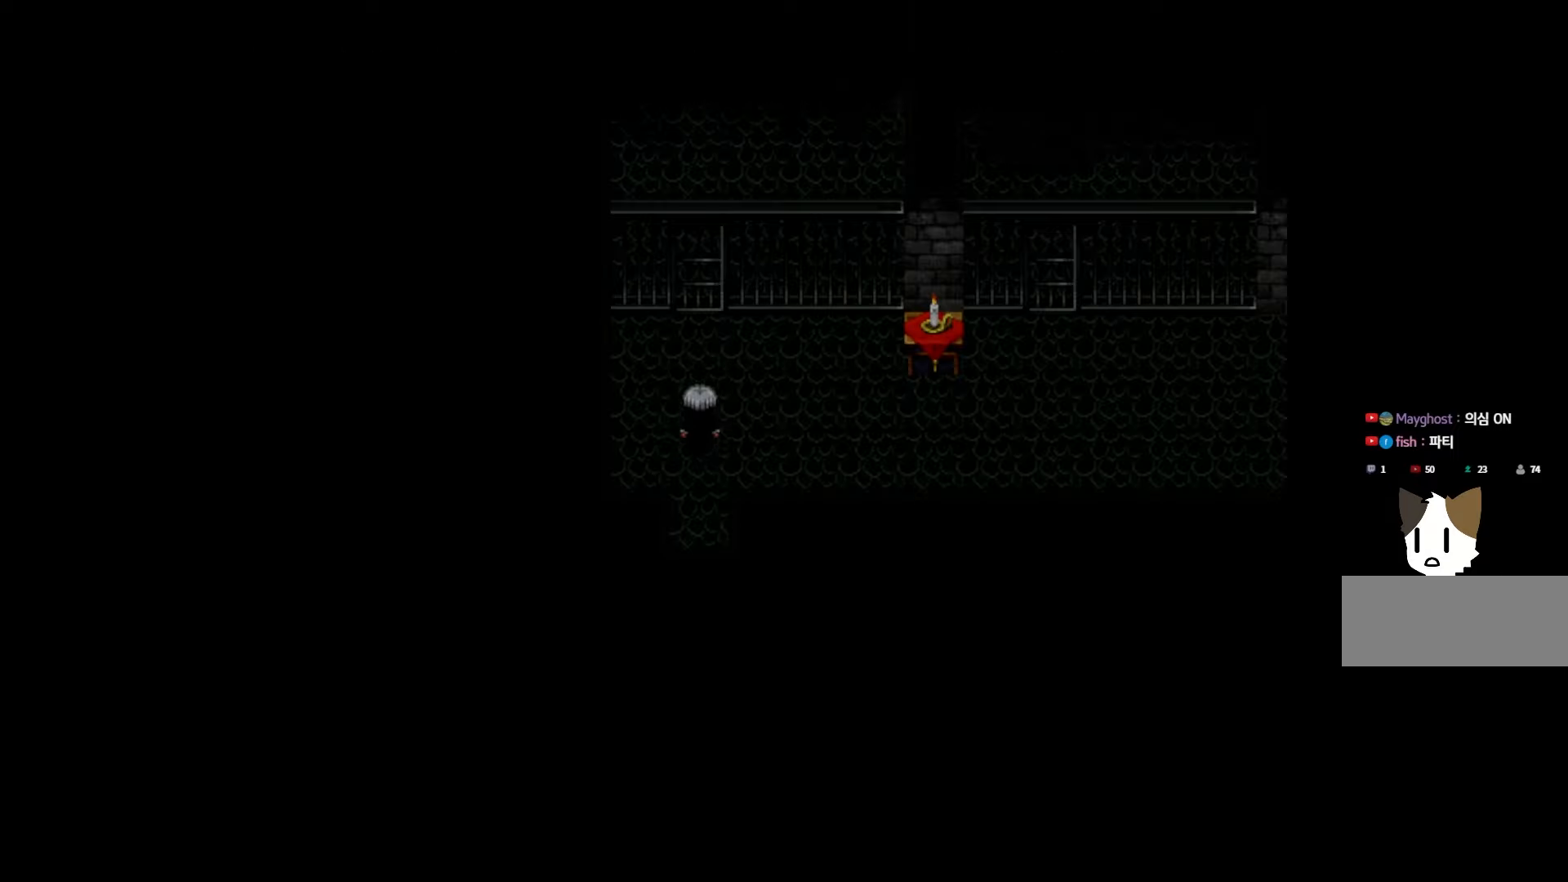
{"keys": [], "events": []}
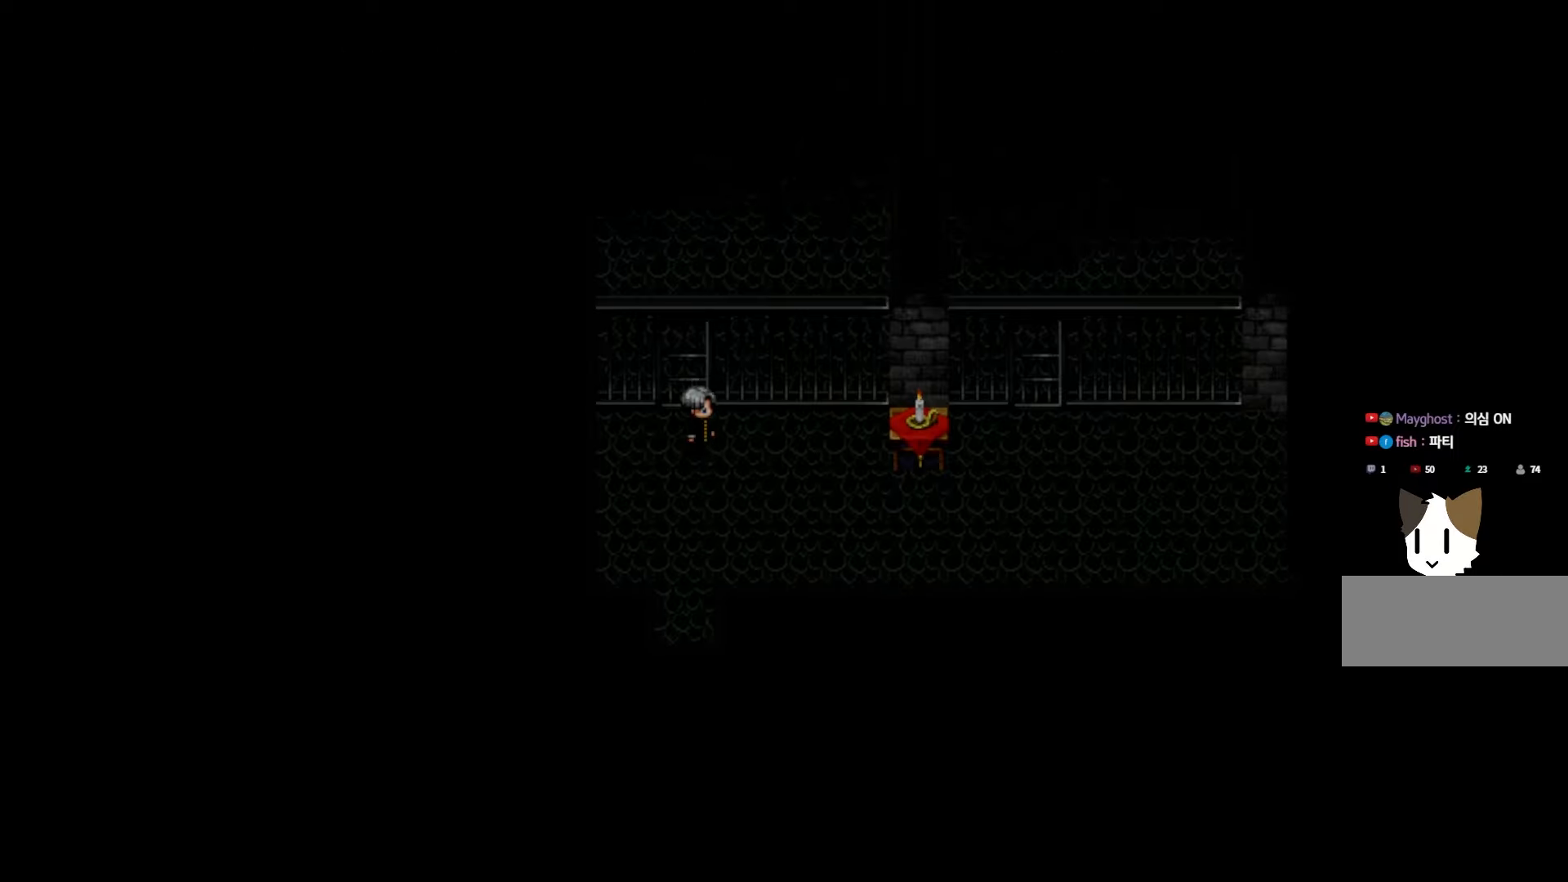
{"keys": [], "events": []}
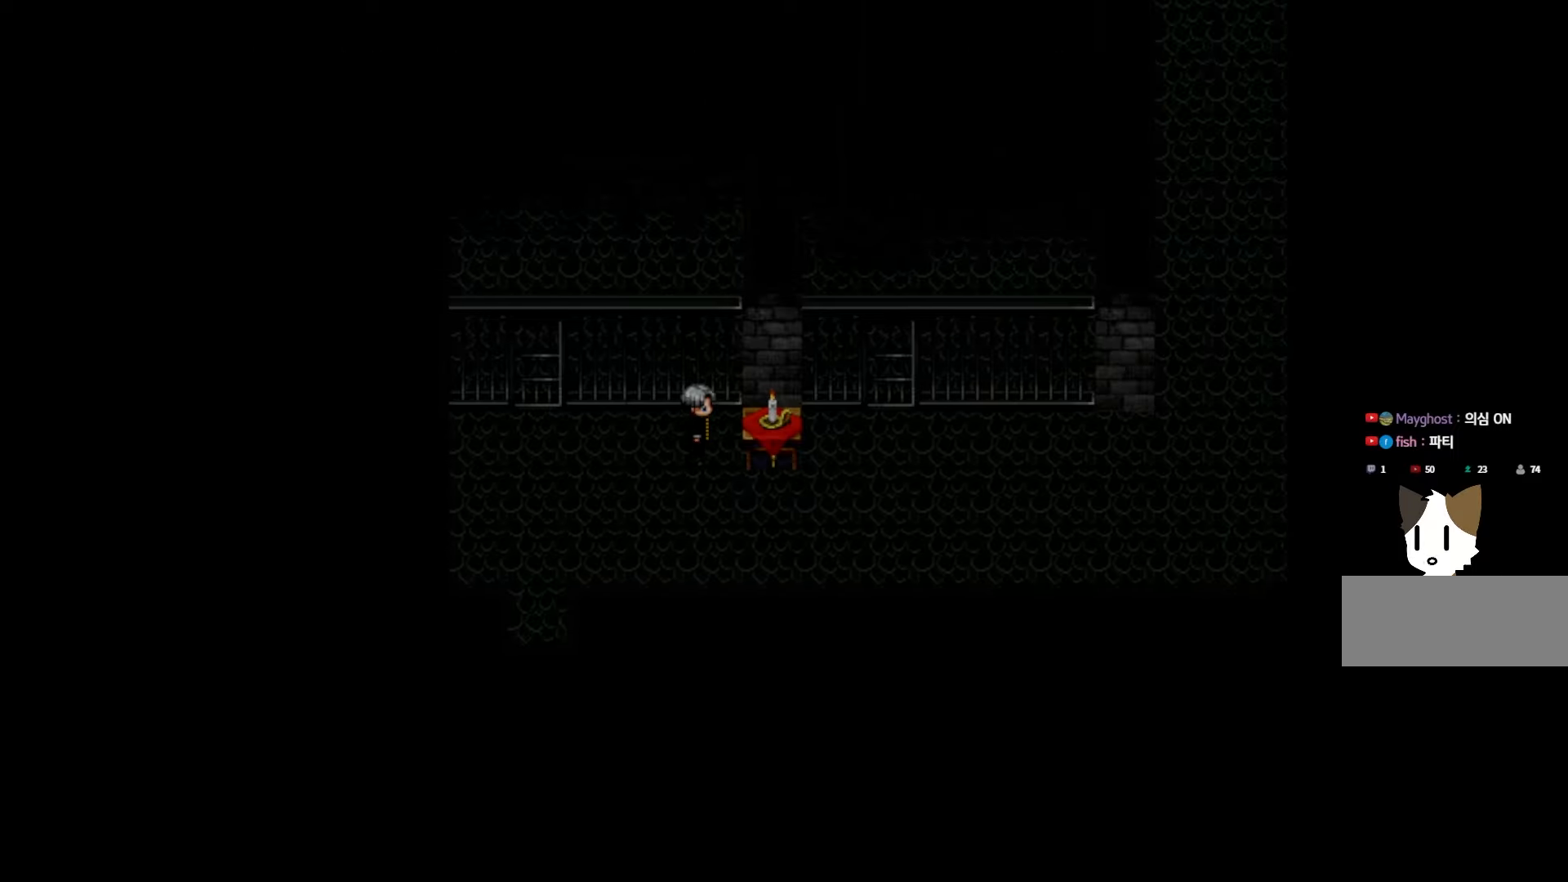
{"keys": [], "events": []}
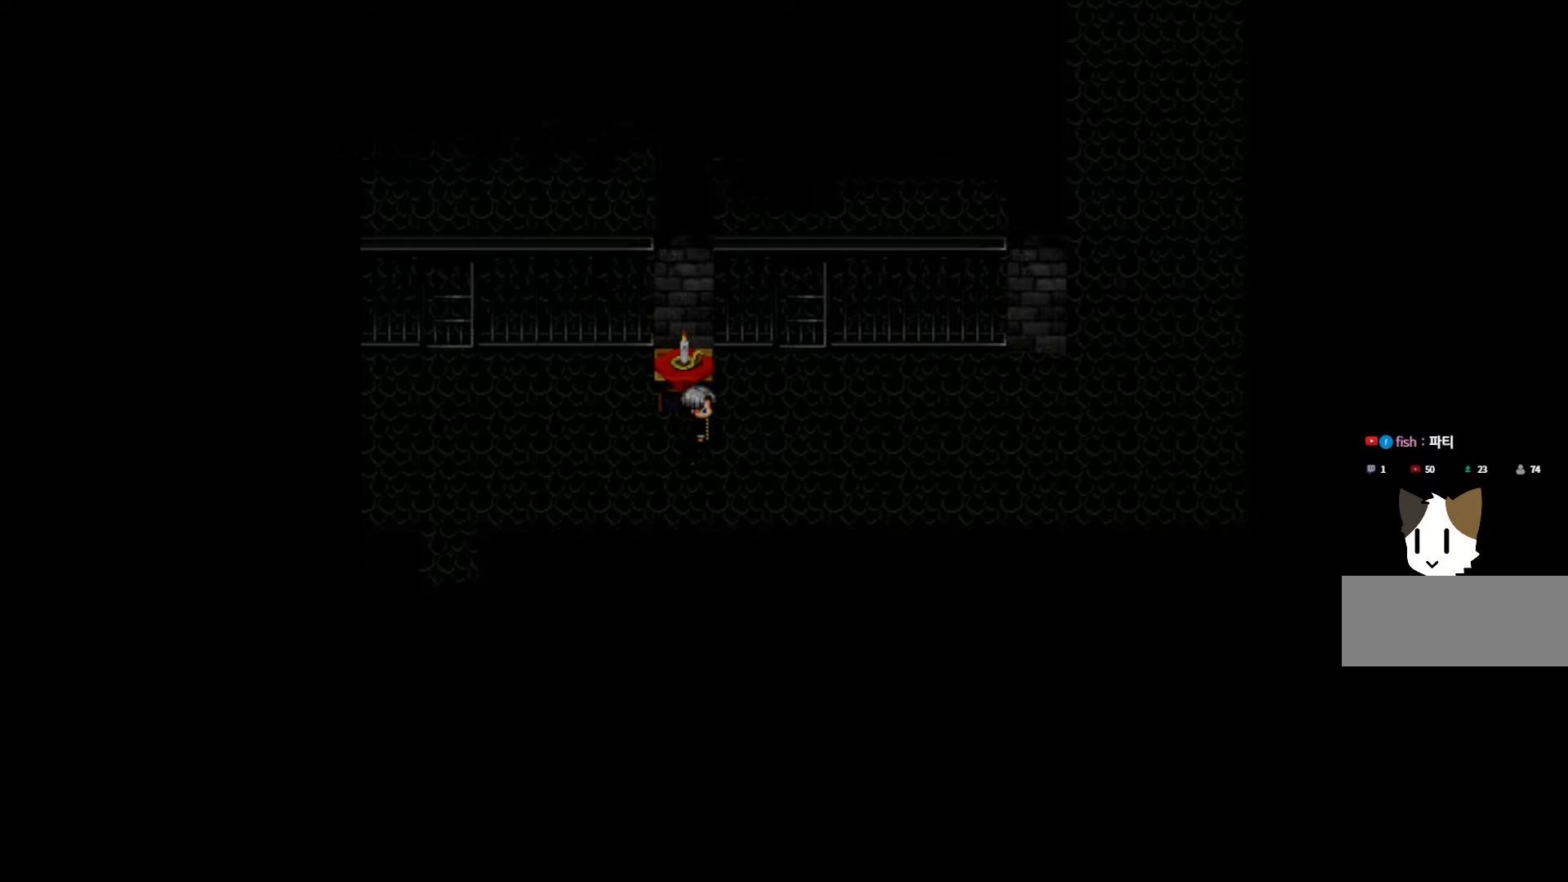
{"keys": [], "events": []}
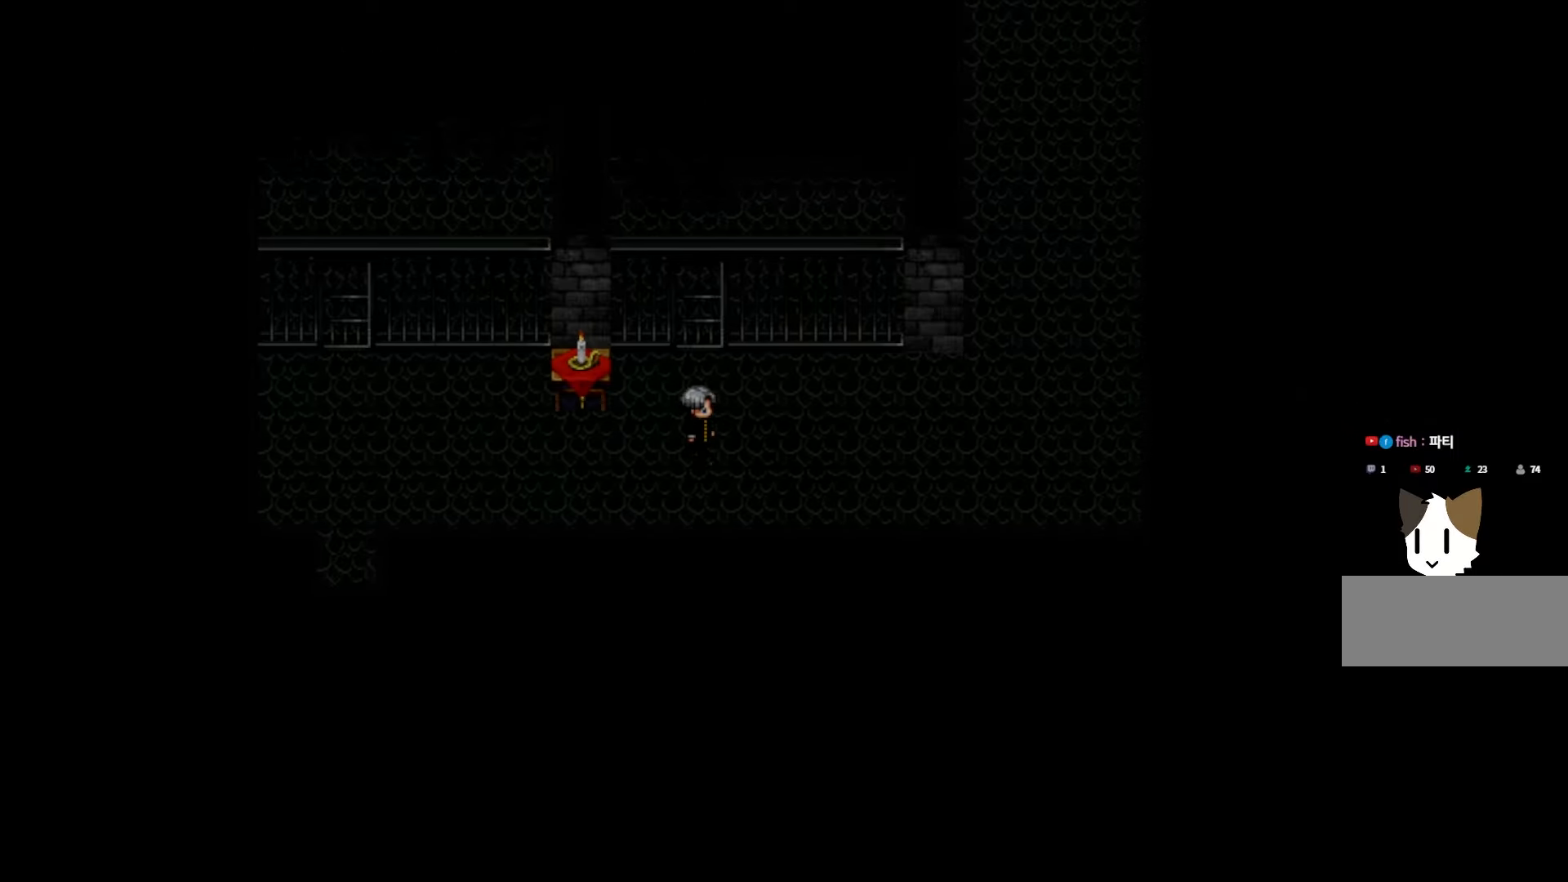
{"keys": [], "events": []}
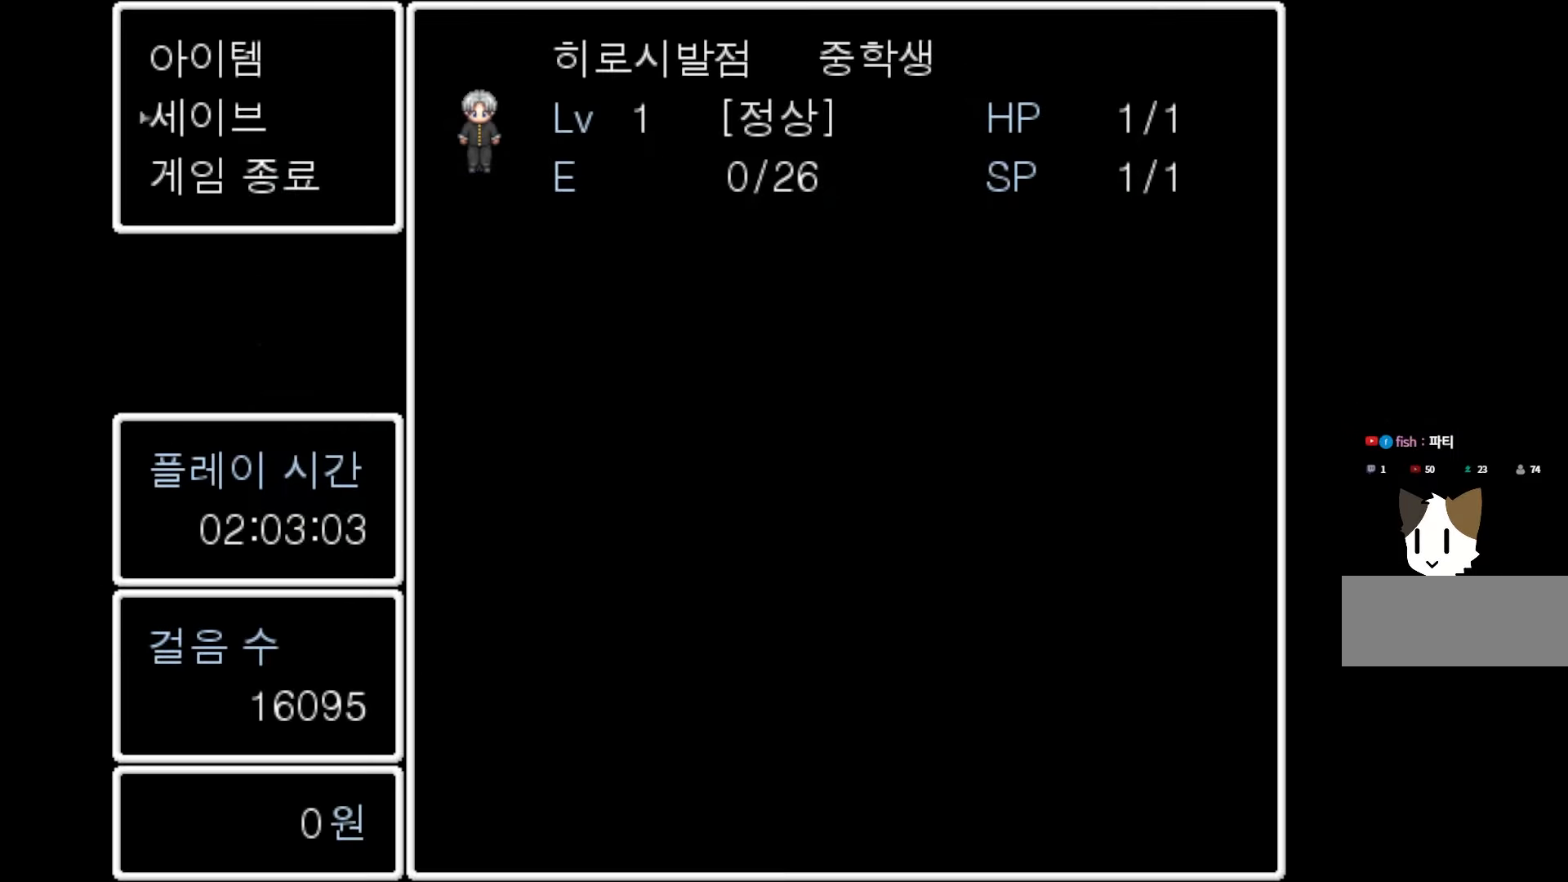
{"keys": [], "events": [[167, "space", "down"], [333, "space", "up"]]}
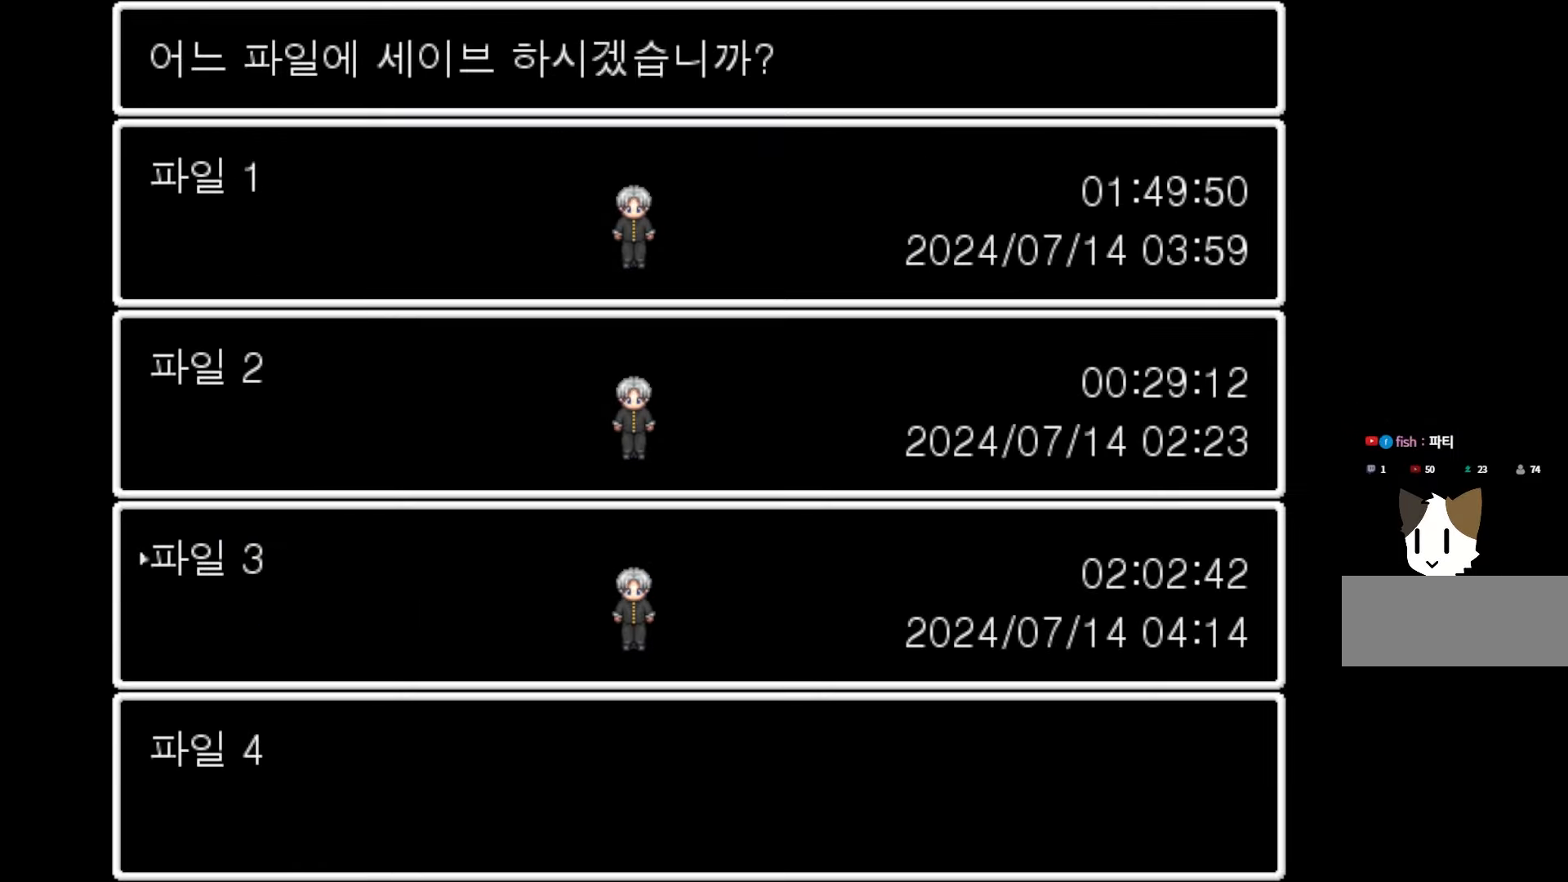
{"keys": [], "events": [[217, "space", "down"], [367, "space", "up"]]}
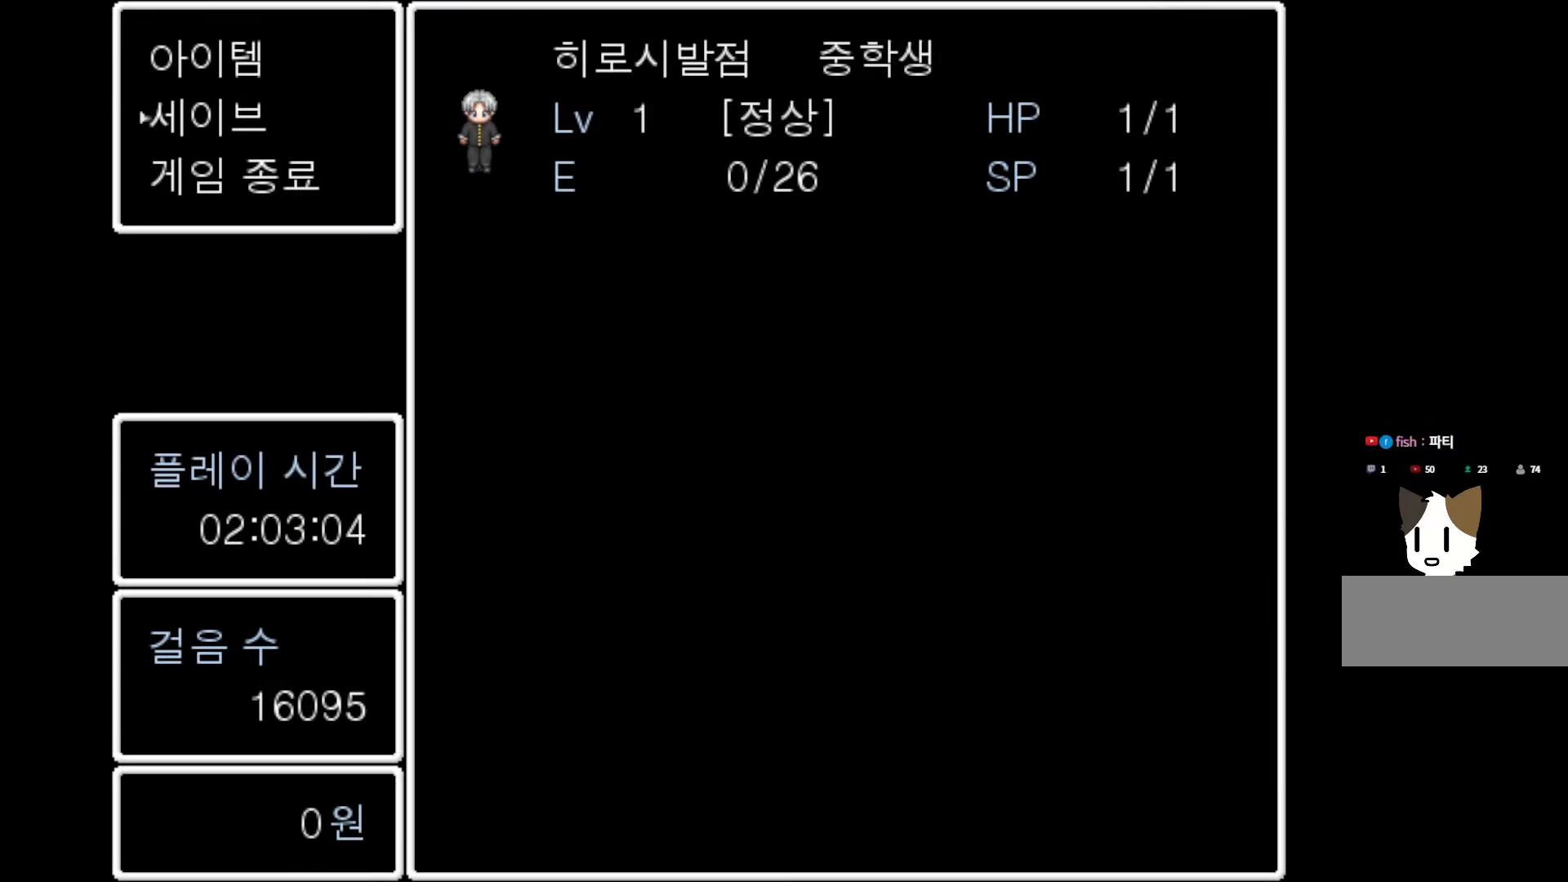
{"keys": [], "events": [[283, "space", "down"], [417, "space", "up"]]}